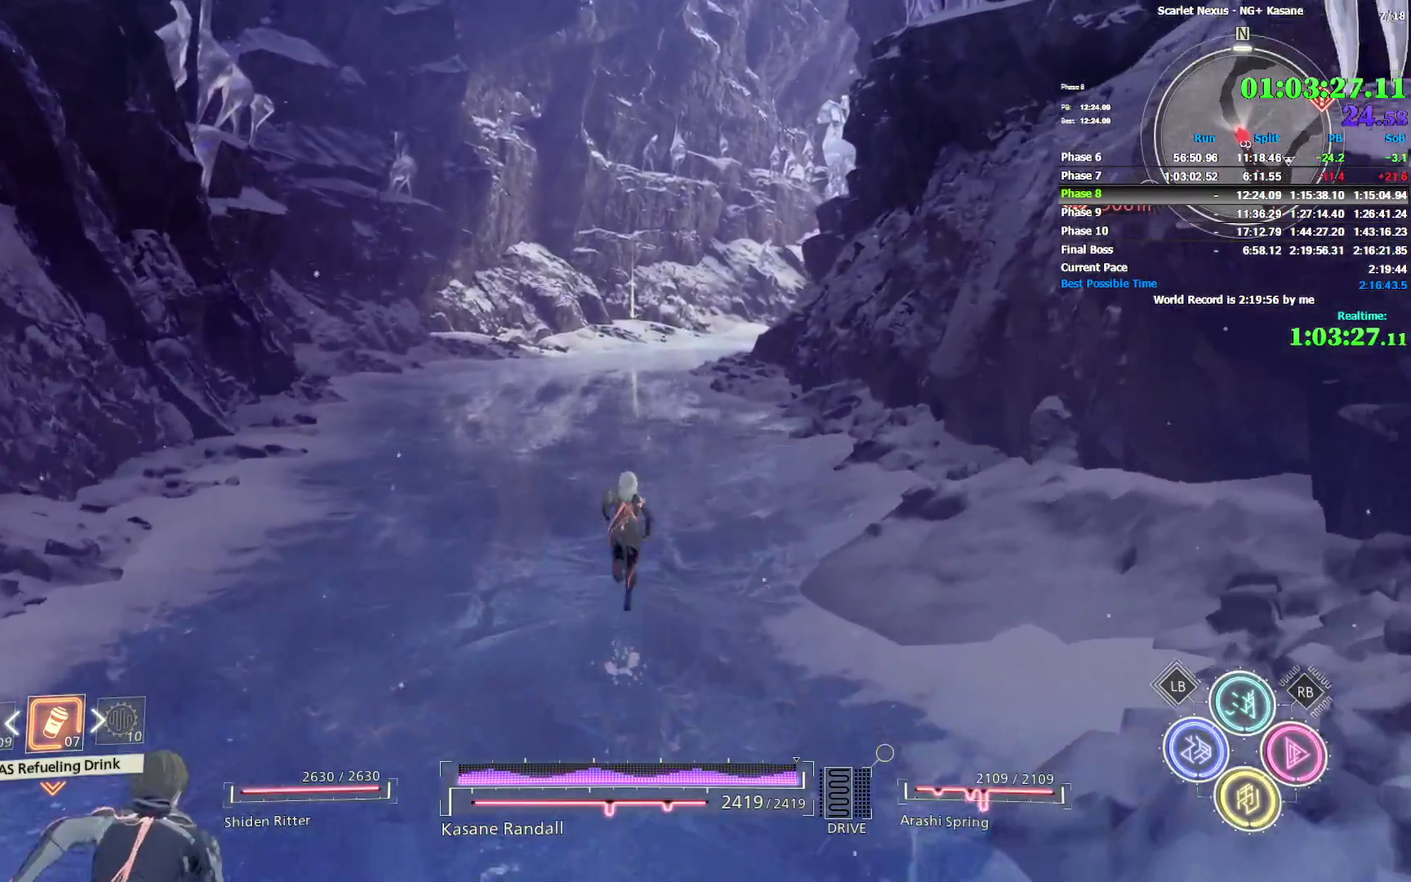
Gameplay with a controller (PlayStation layout); each line is a JSON object with the inputs held at the frame after it. Not read: DPAD_DOWN DPAD_LEFT DPAD_UP HOME L1 L2 R2 SELECT TOUCHPAD TRIANGLE.
{"buttons": ["DPAD_RIGHT"], "left_stick": "up", "right_stick": "center"}
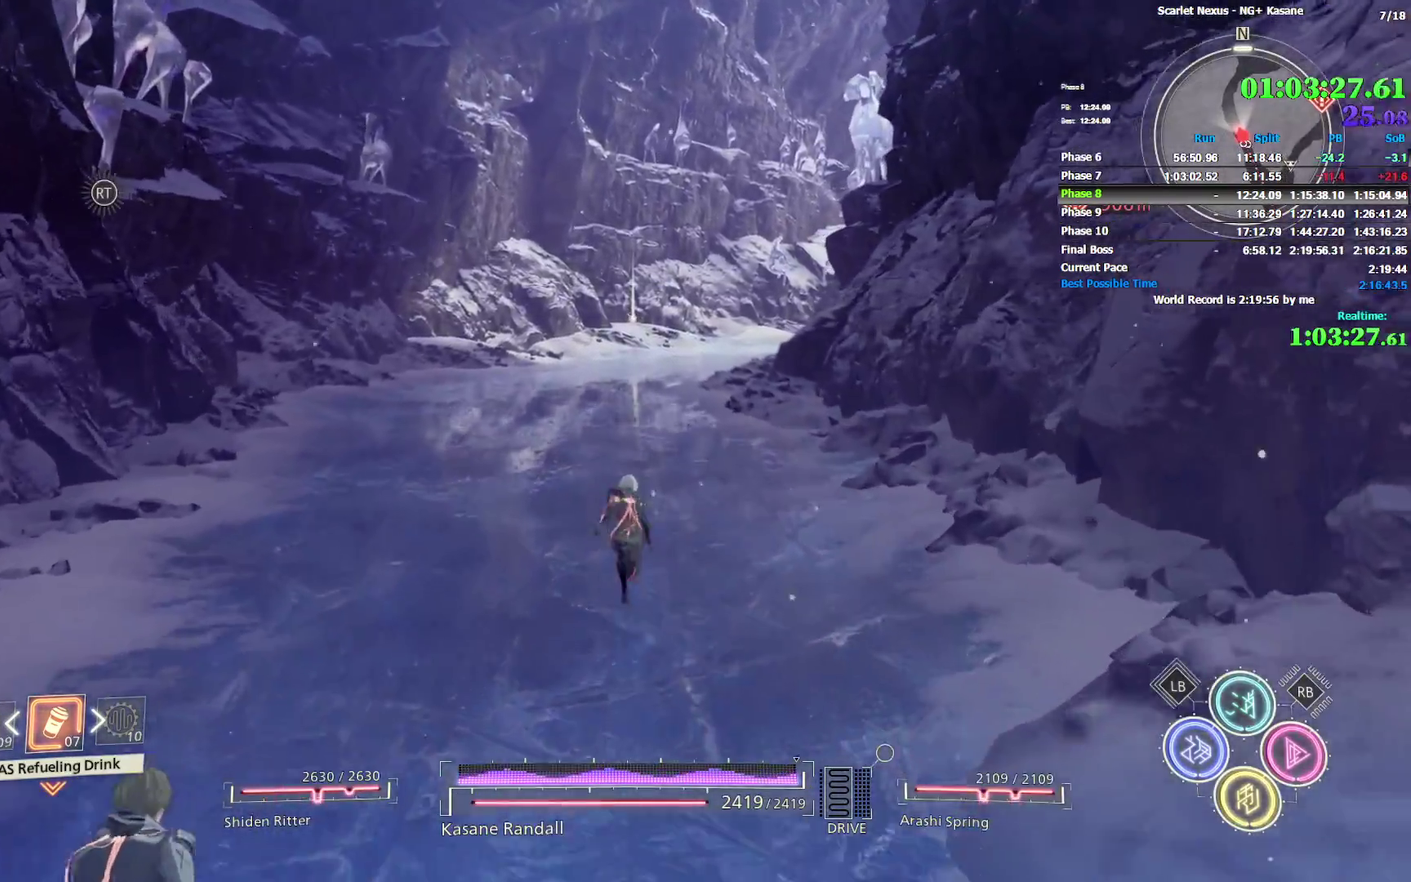
{"buttons": ["DPAD_RIGHT"], "left_stick": "up", "right_stick": "center"}
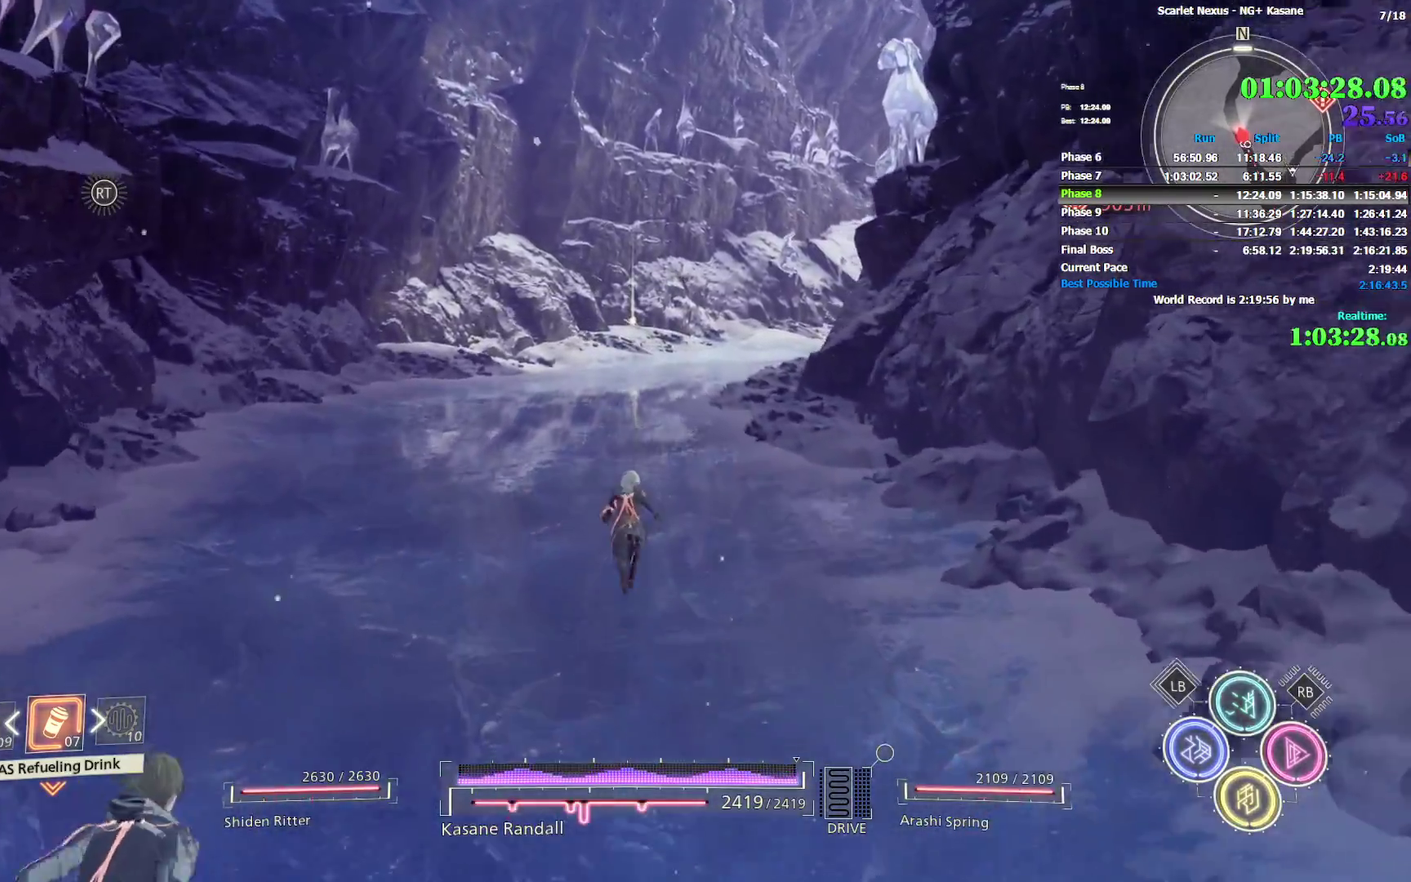
{"buttons": [], "left_stick": "up", "right_stick": "center"}
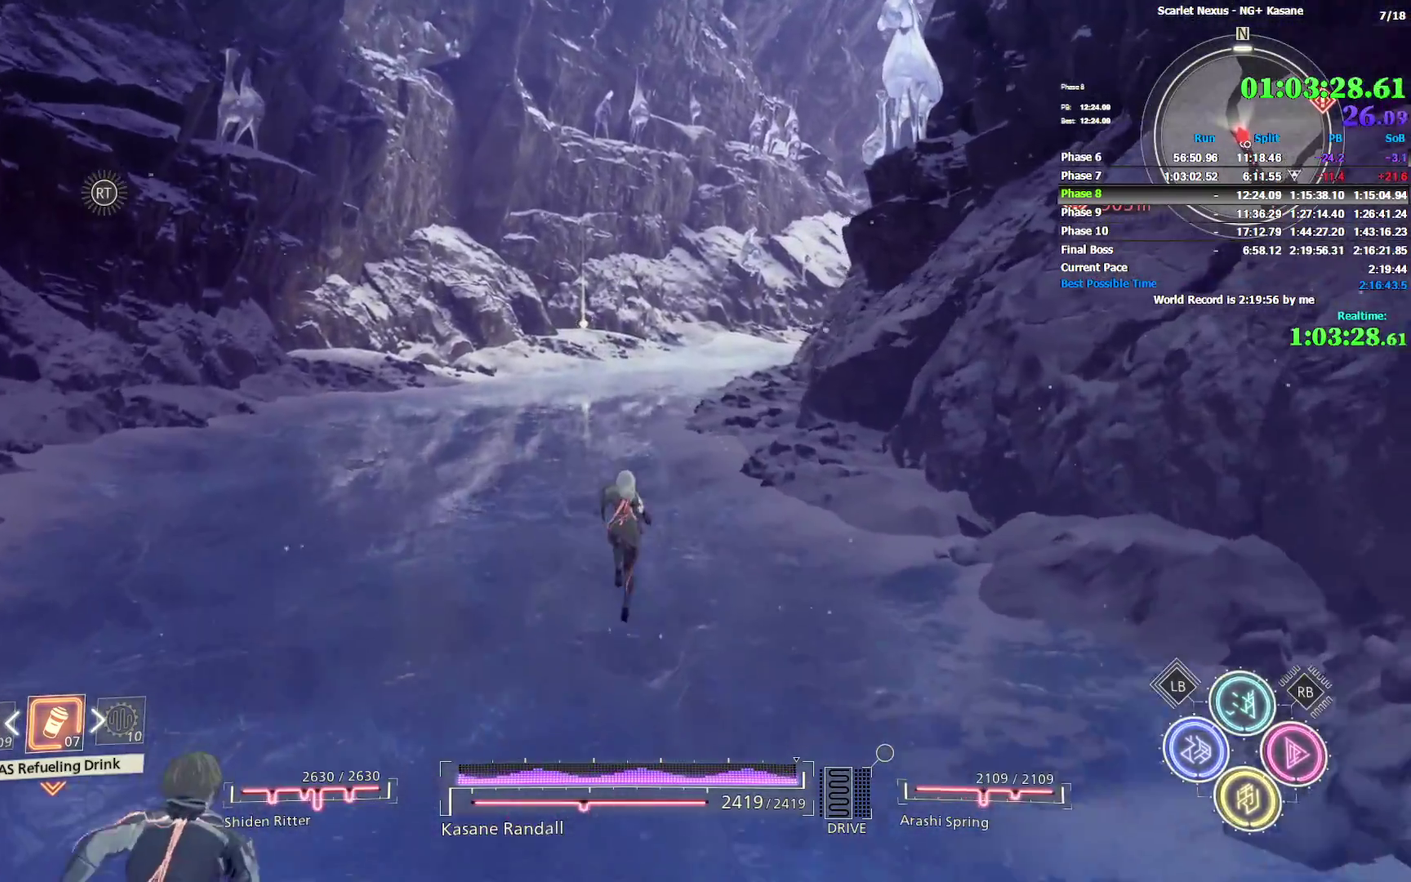
{"buttons": [], "left_stick": "up", "right_stick": "center"}
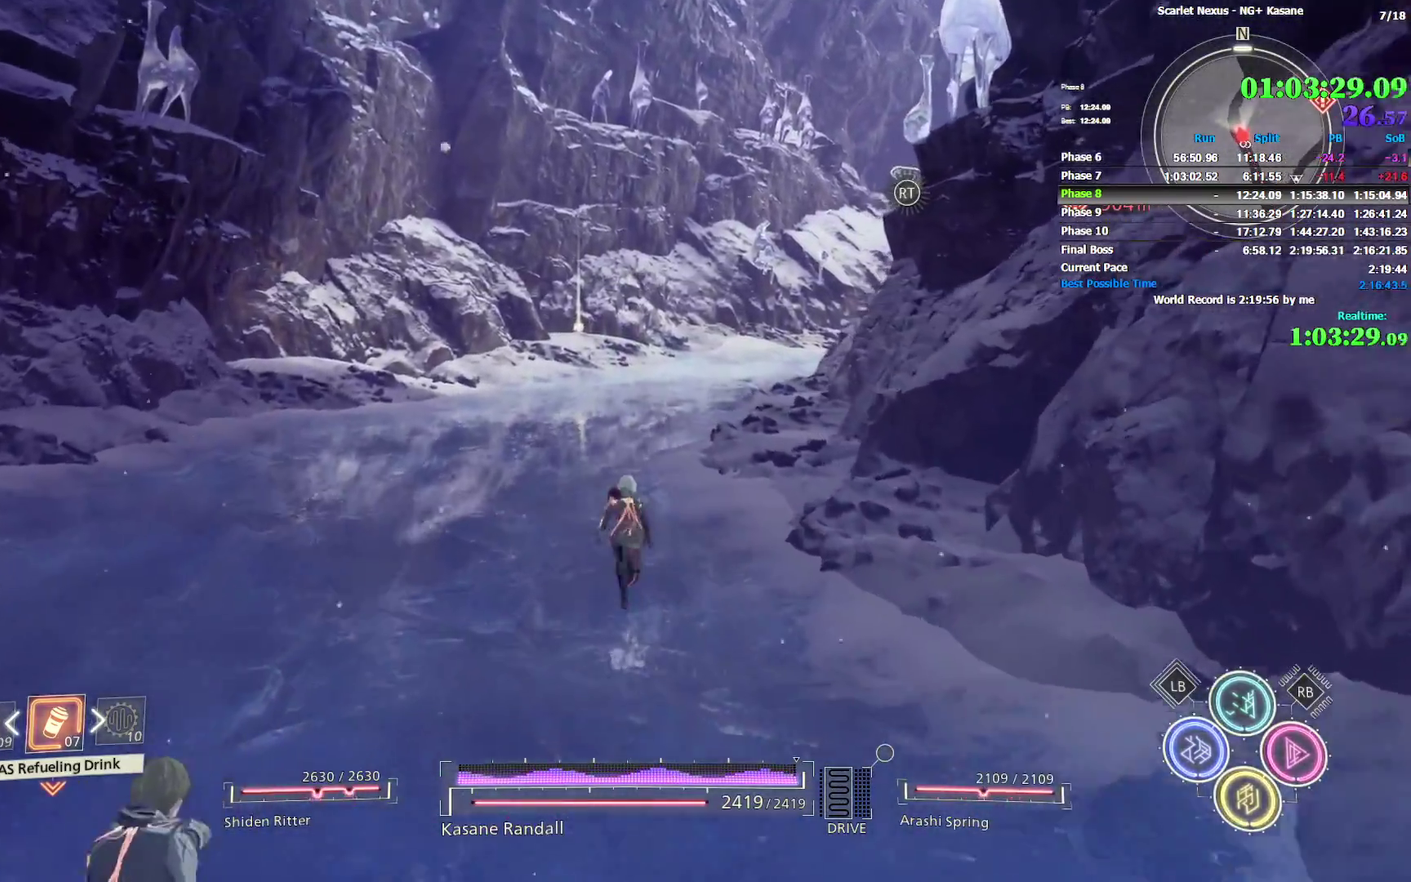
{"buttons": [], "left_stick": "up", "right_stick": "center"}
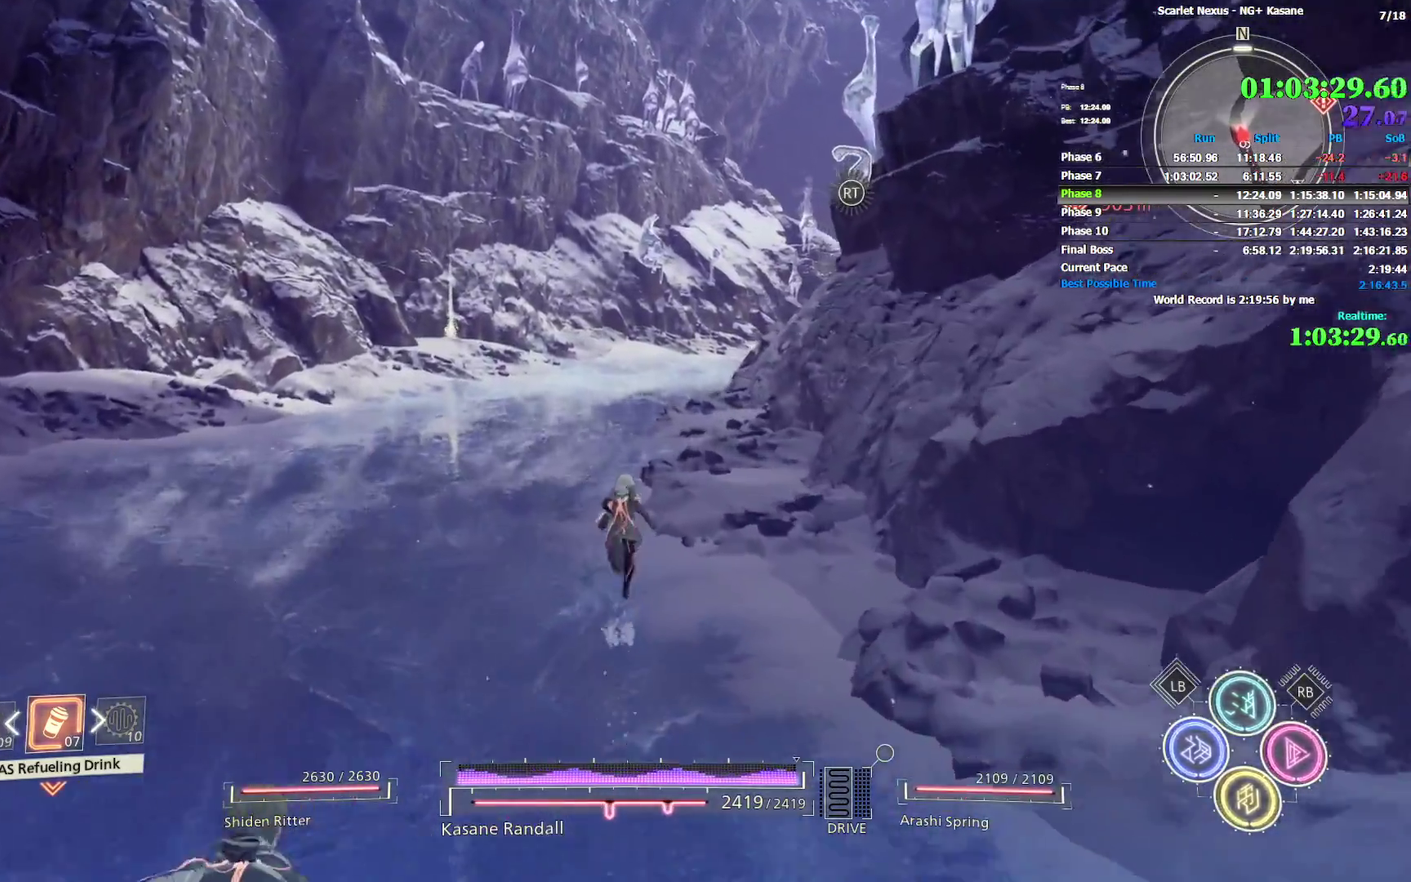
{"buttons": ["CROSS"], "left_stick": "up", "right_stick": "center"}